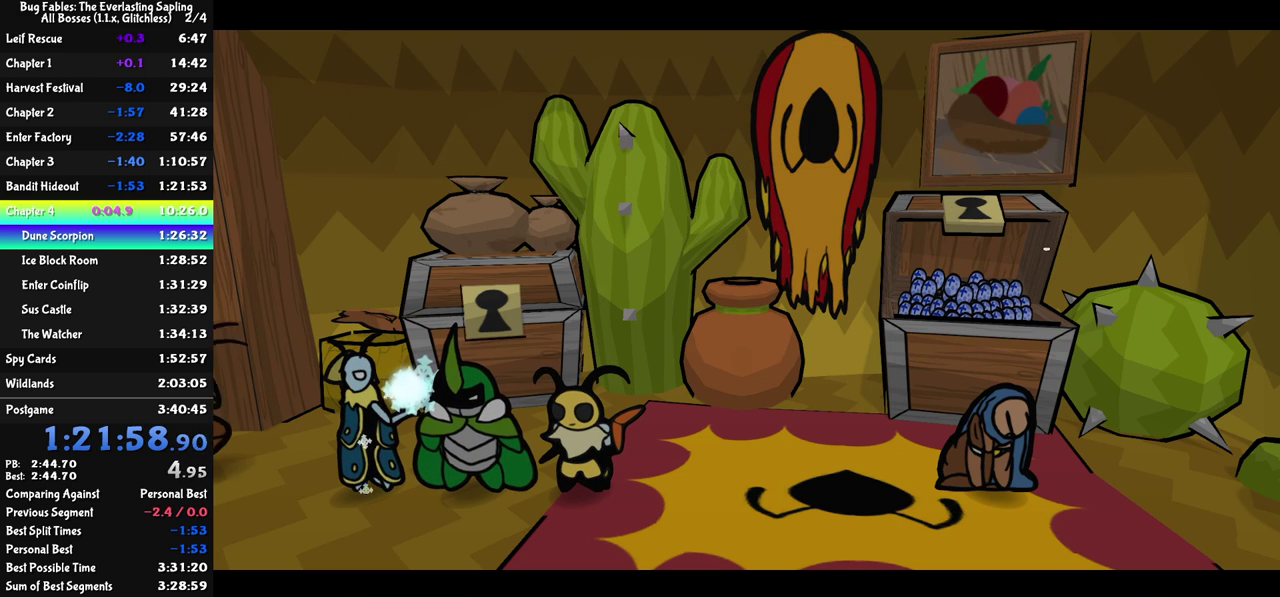
Gameplay with a controller (Nintendo layout); each line is a JSON object with the inputs held at the frame after it. "events" lists button and stick changes between this image and that frame as [ms after this image, input, new state], when the widget could be followed in between. Not read: A B L3 R3.
{"buttons": ["C_RIGHT"], "left_stick": "center", "events": []}
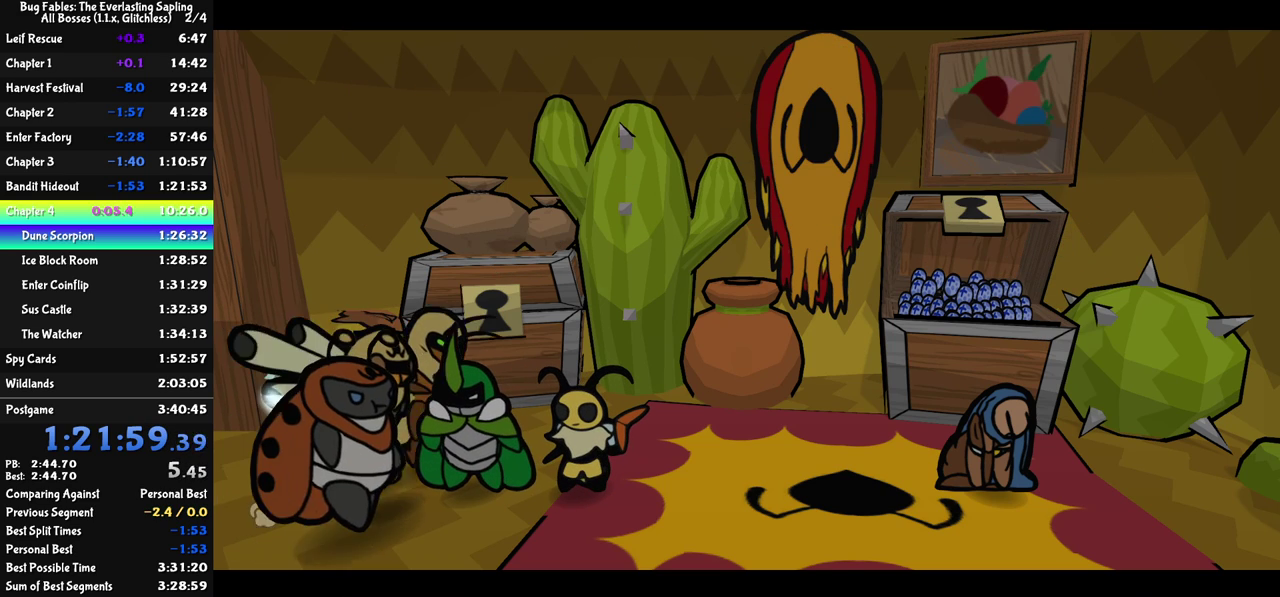
{"buttons": ["C_RIGHT"], "left_stick": "center", "events": []}
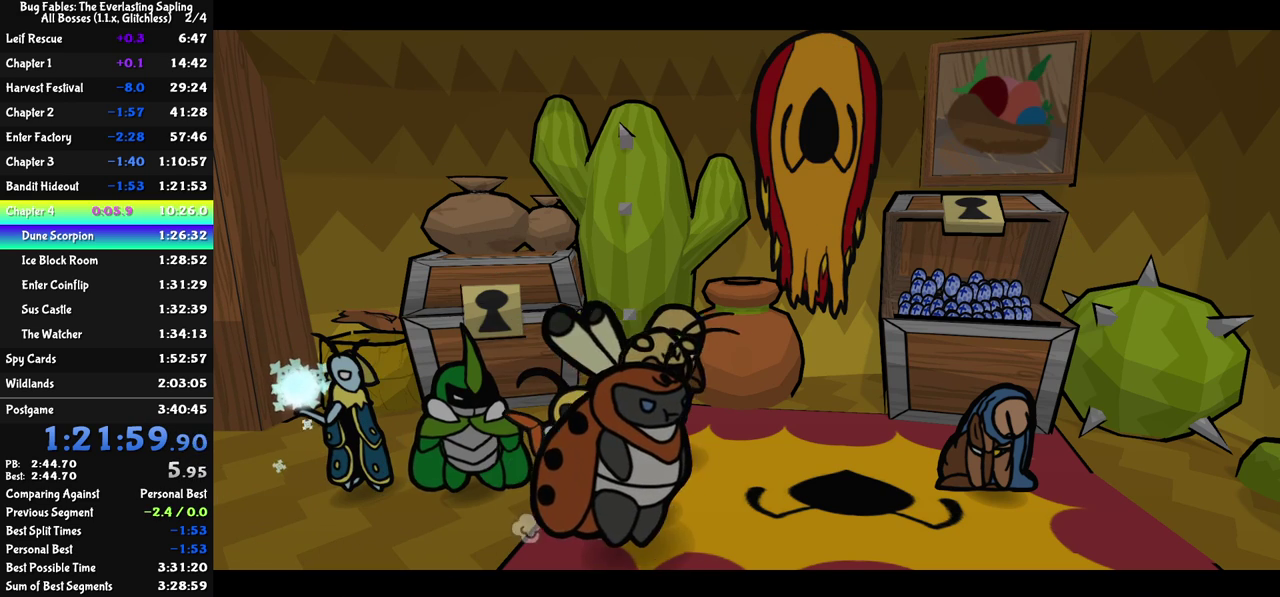
{"buttons": ["C_RIGHT"], "left_stick": "center", "events": []}
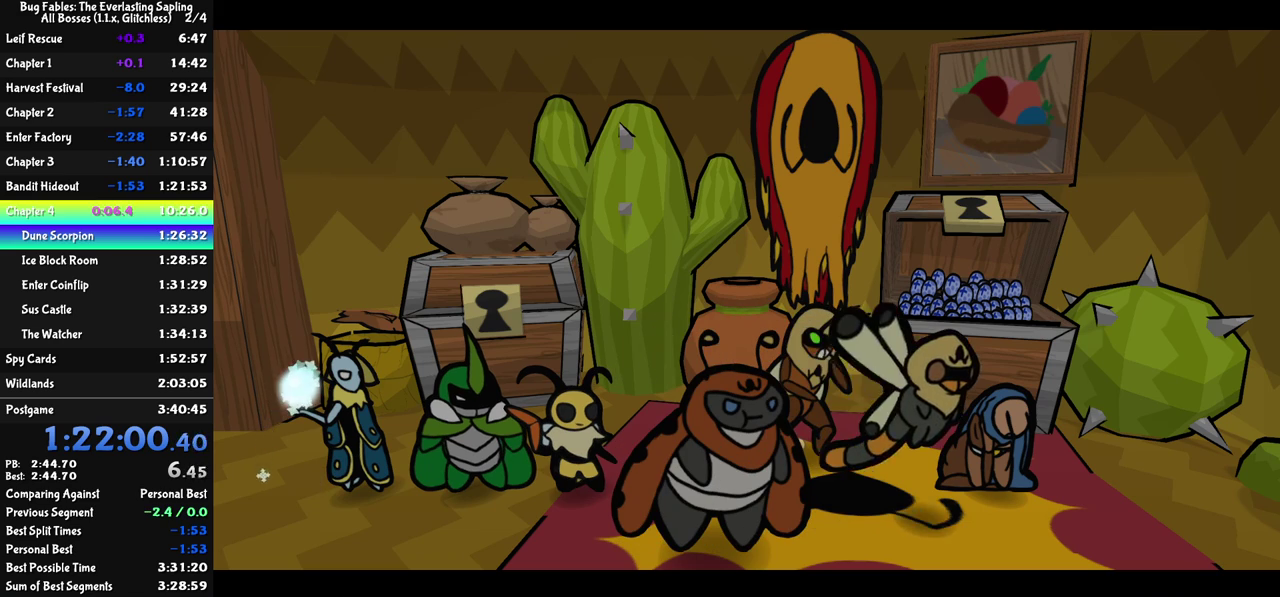
{"buttons": ["C_RIGHT"], "left_stick": "center", "events": []}
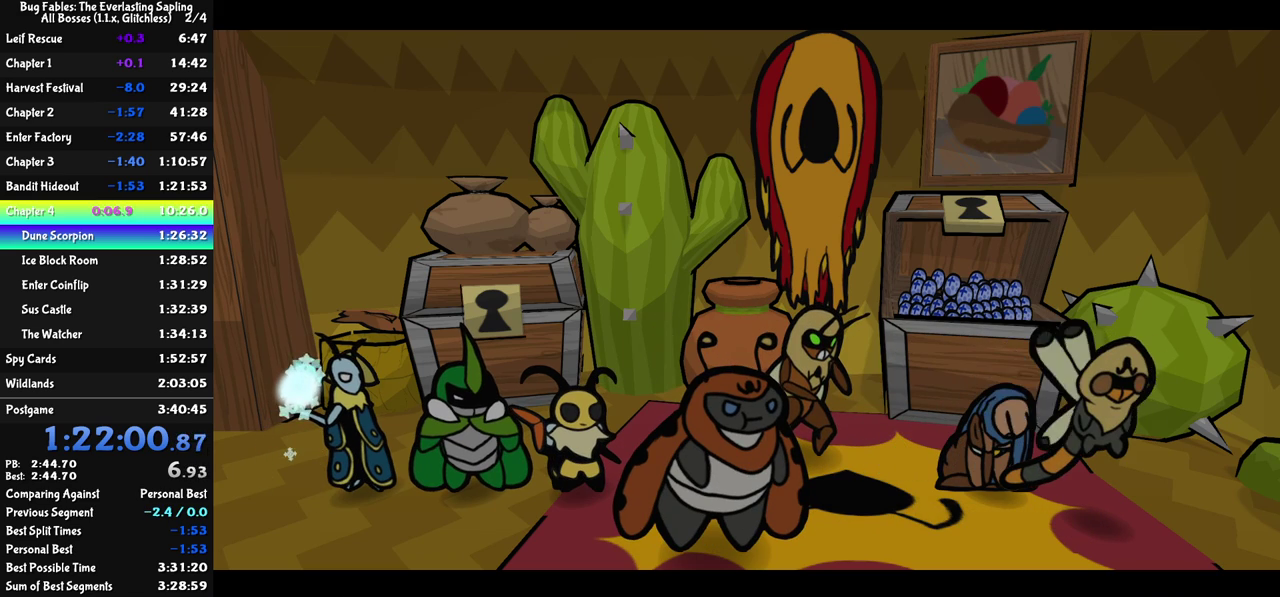
{"buttons": ["C_RIGHT"], "left_stick": "center", "events": []}
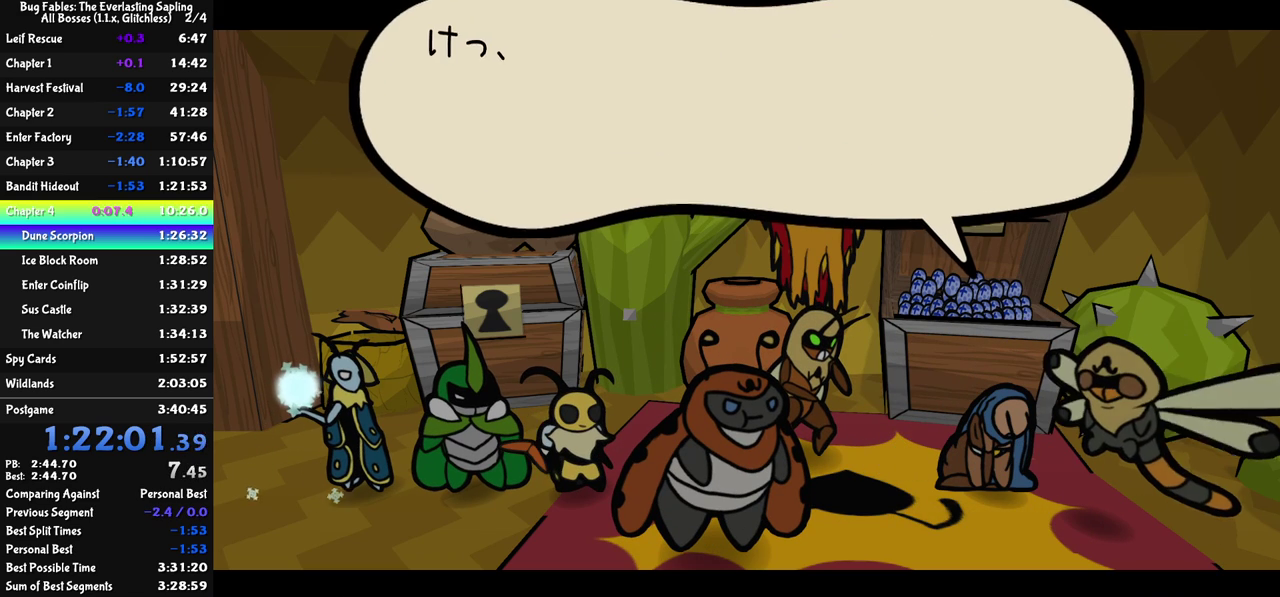
{"buttons": ["C_RIGHT"], "left_stick": "center", "events": []}
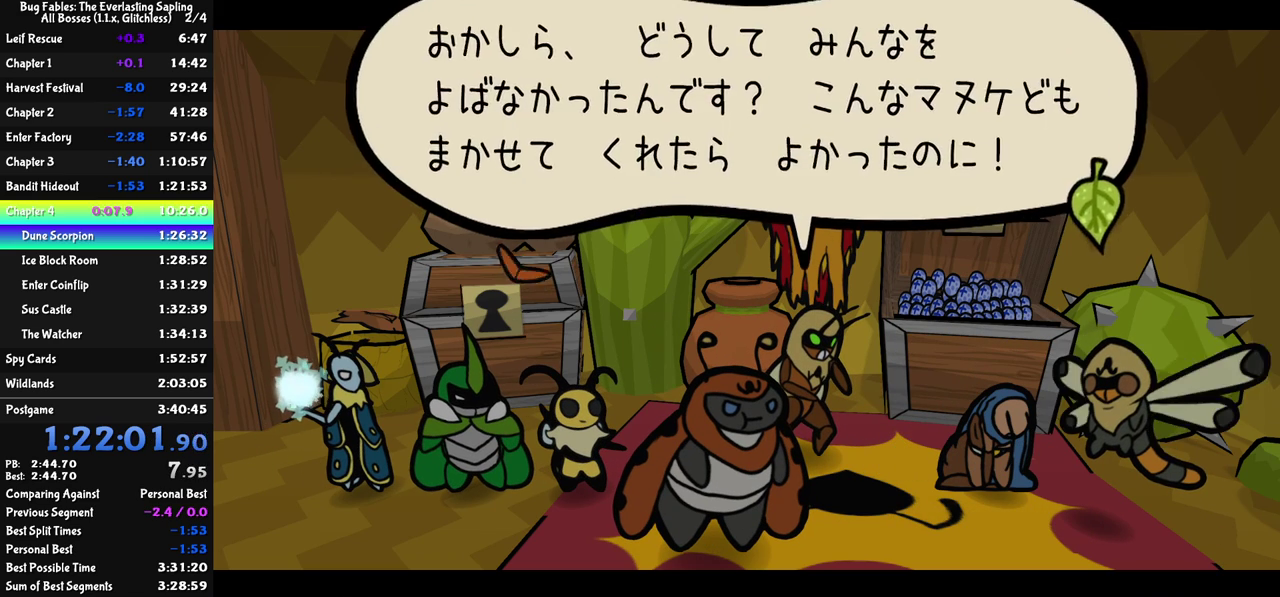
{"buttons": ["C_RIGHT"], "left_stick": "center", "events": []}
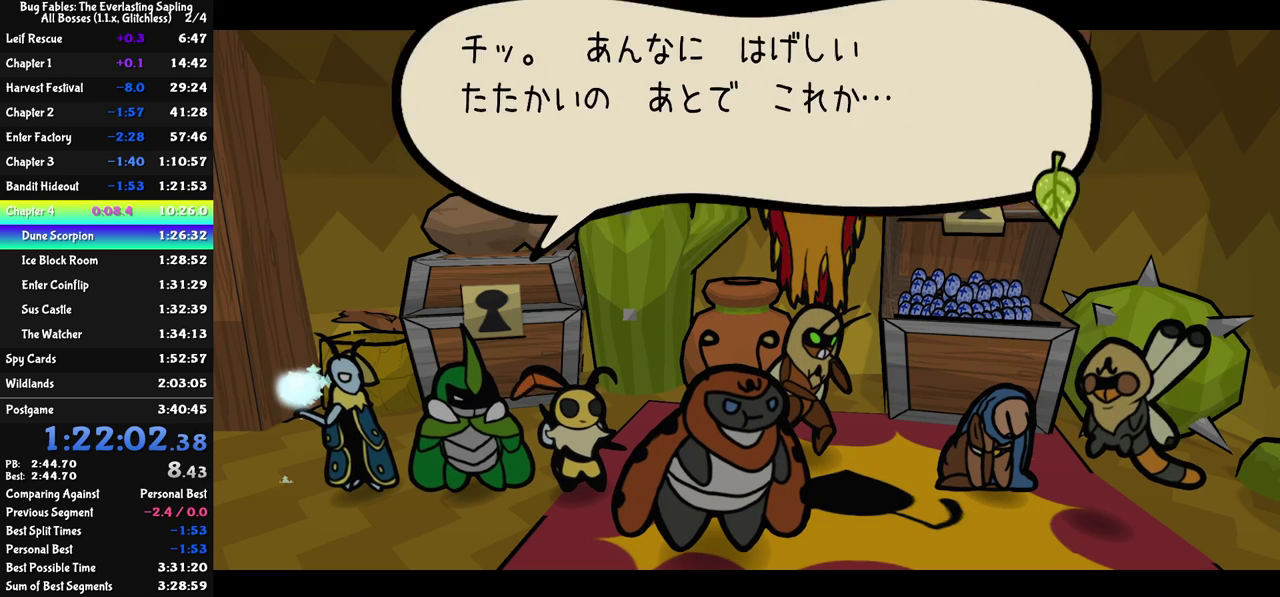
{"buttons": ["C_RIGHT"], "left_stick": "center", "events": []}
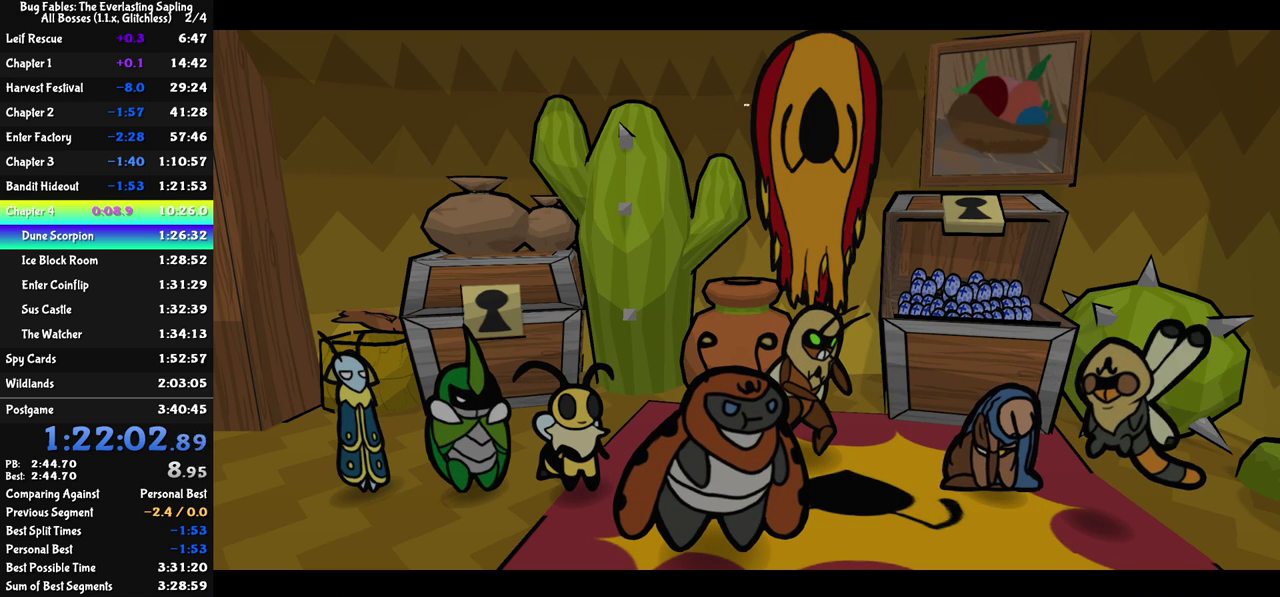
{"buttons": ["C_RIGHT"], "left_stick": "center", "events": []}
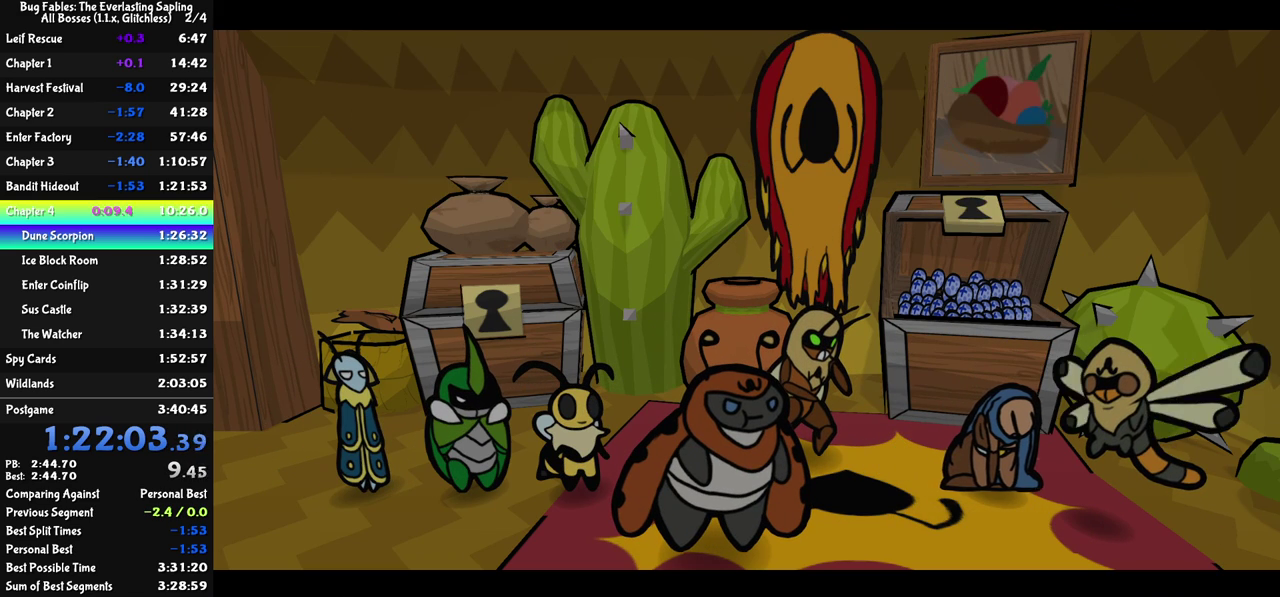
{"buttons": ["C_RIGHT"], "left_stick": "center", "events": []}
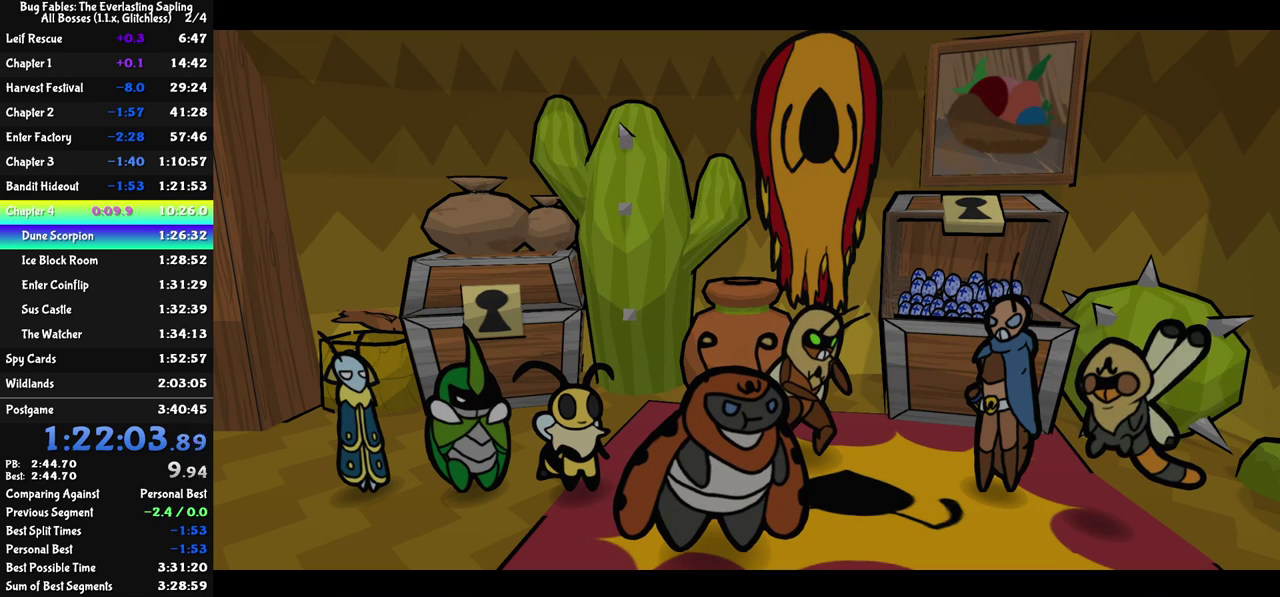
{"buttons": ["C_RIGHT"], "left_stick": "center", "events": []}
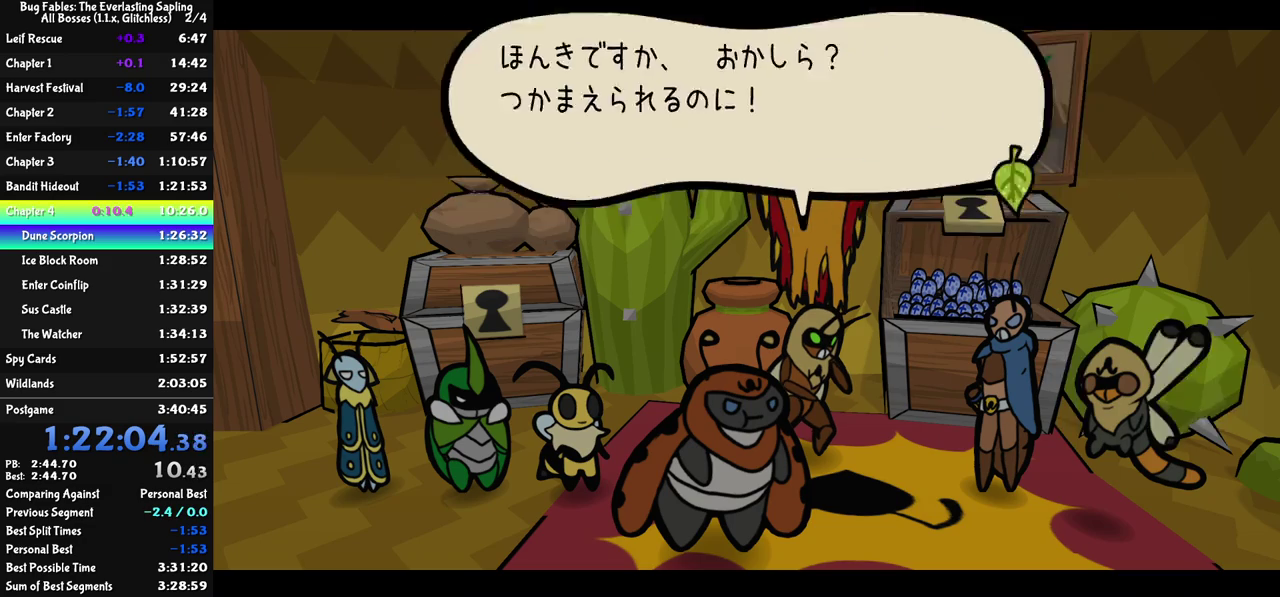
{"buttons": ["C_RIGHT"], "left_stick": "center", "events": []}
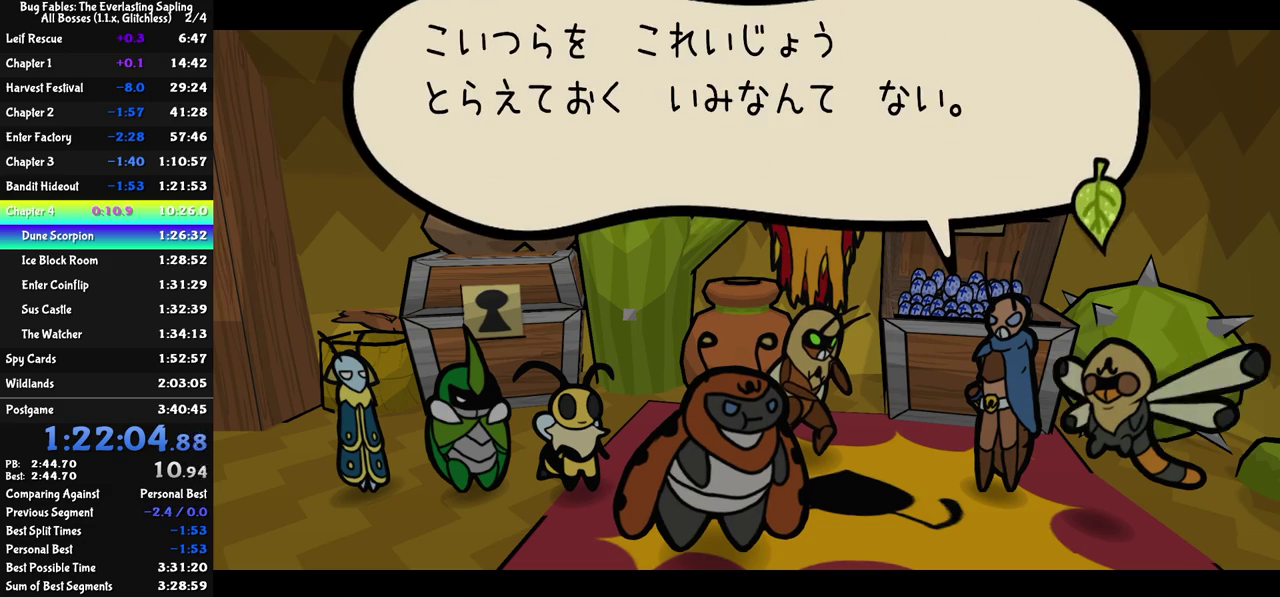
{"buttons": ["C_RIGHT"], "left_stick": "center", "events": []}
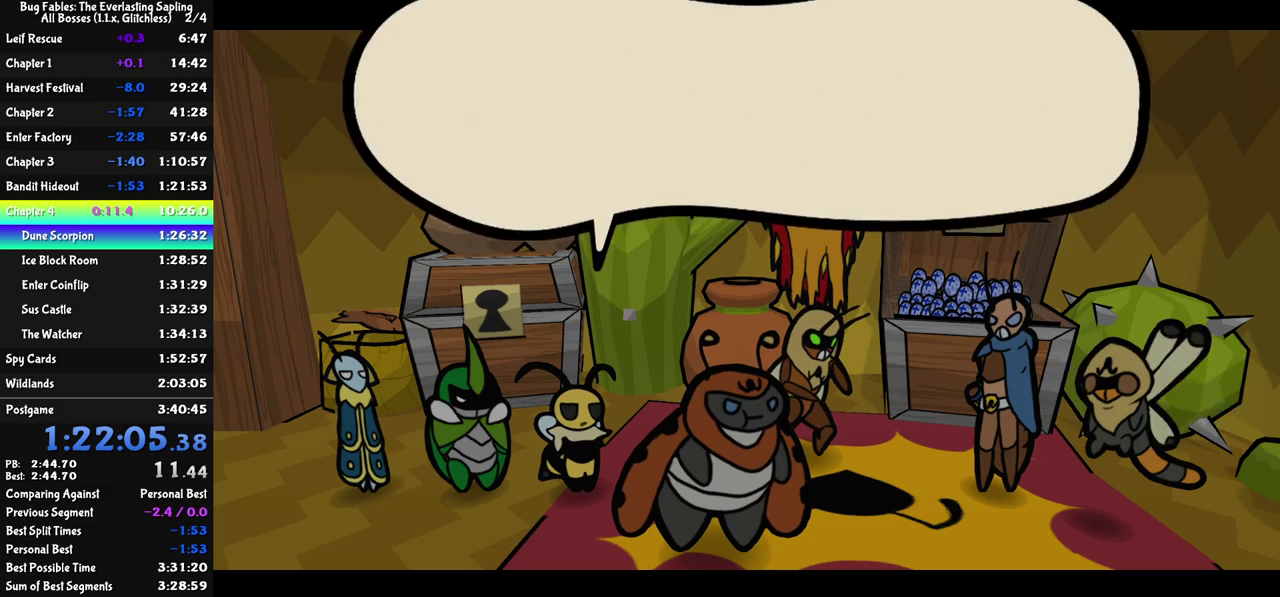
{"buttons": ["C_RIGHT"], "left_stick": "center", "events": []}
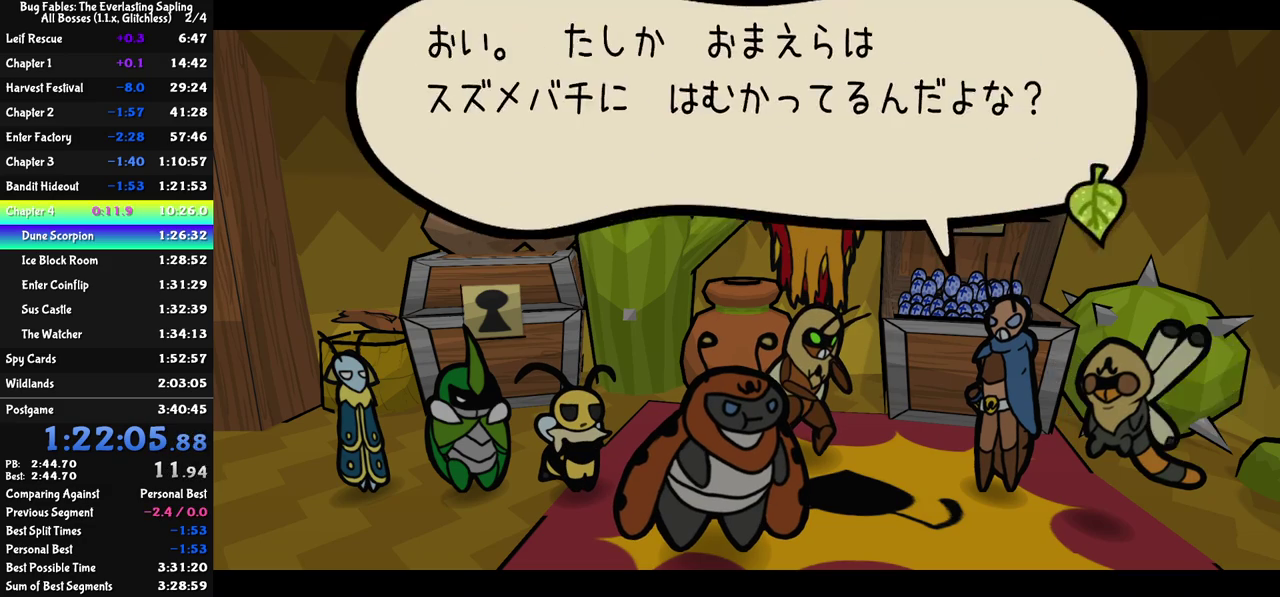
{"buttons": ["C_RIGHT"], "left_stick": "center", "events": []}
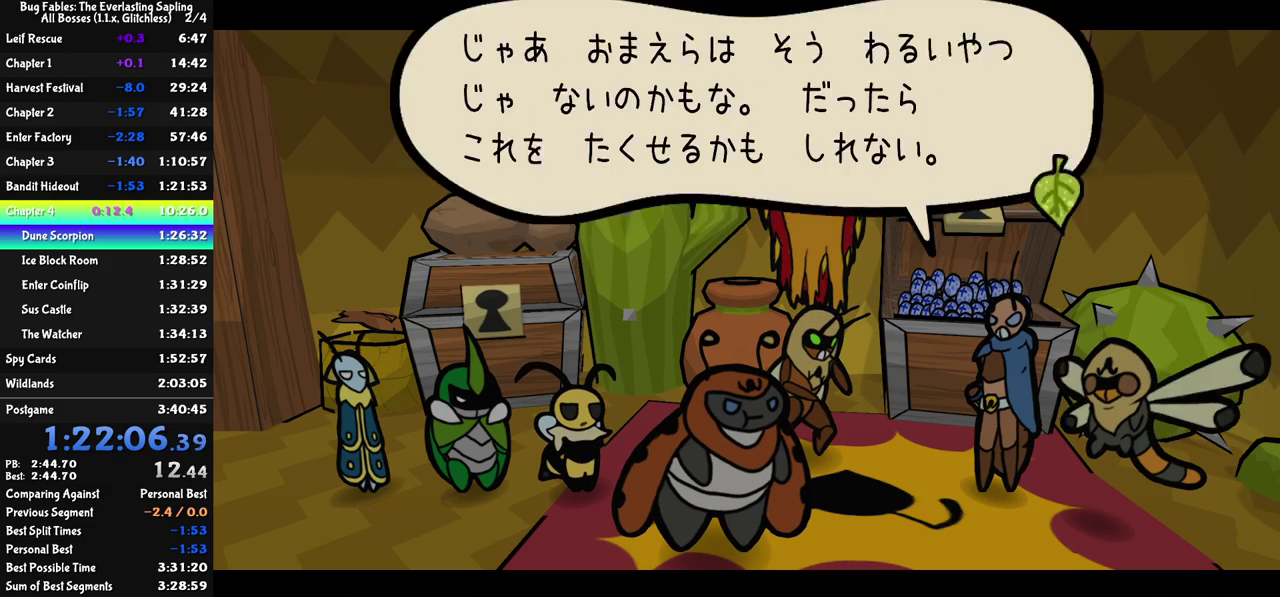
{"buttons": ["C_RIGHT"], "left_stick": "center", "events": []}
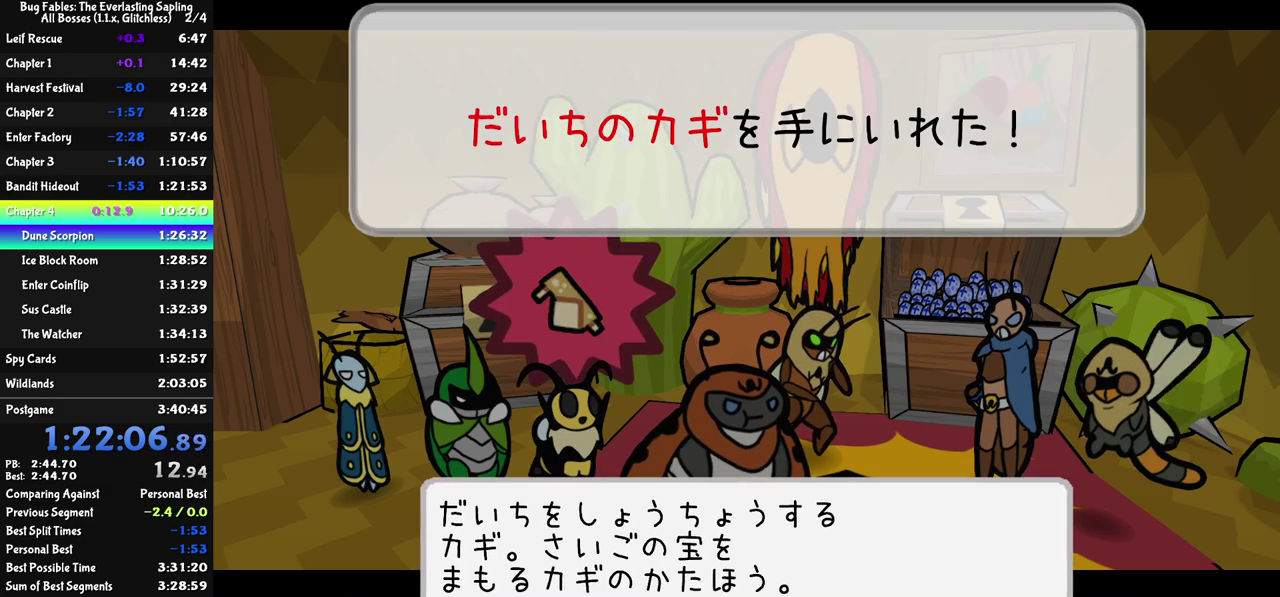
{"buttons": ["C_RIGHT"], "left_stick": "center", "events": []}
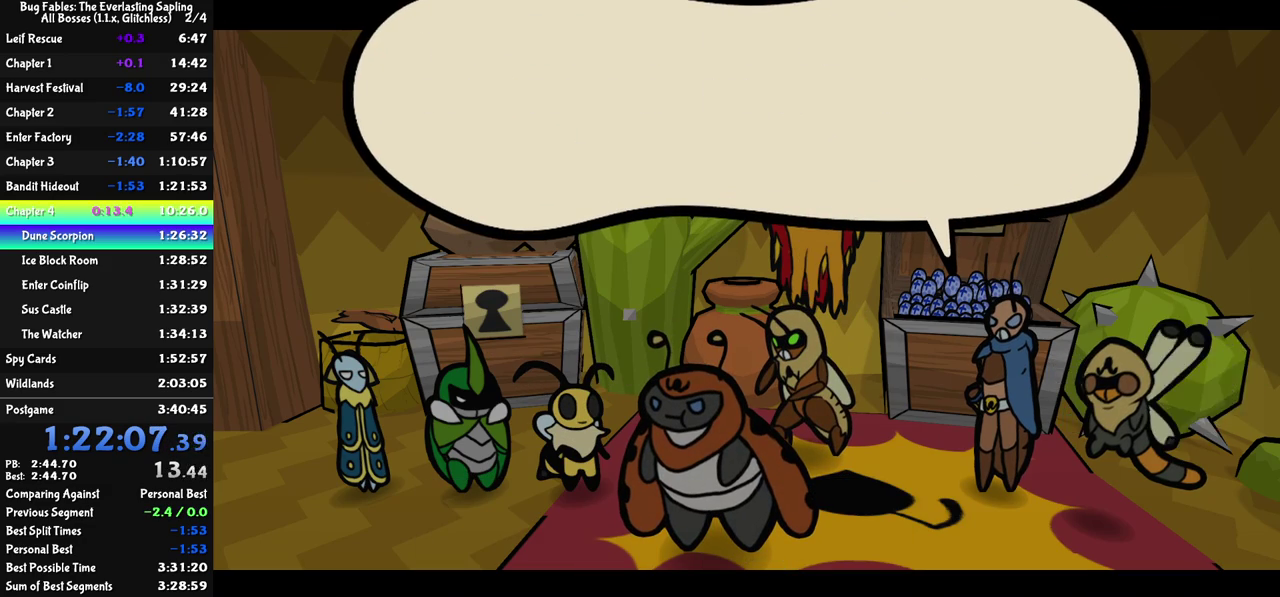
{"buttons": ["C_RIGHT"], "left_stick": "center", "events": []}
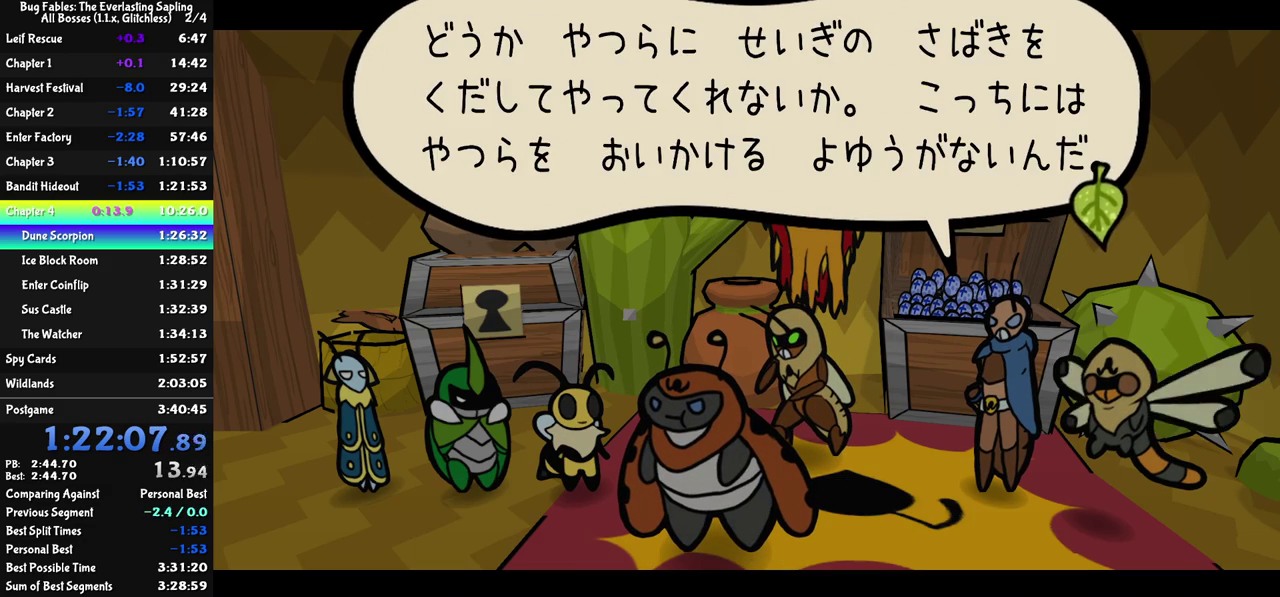
{"buttons": ["C_RIGHT"], "left_stick": "center", "events": []}
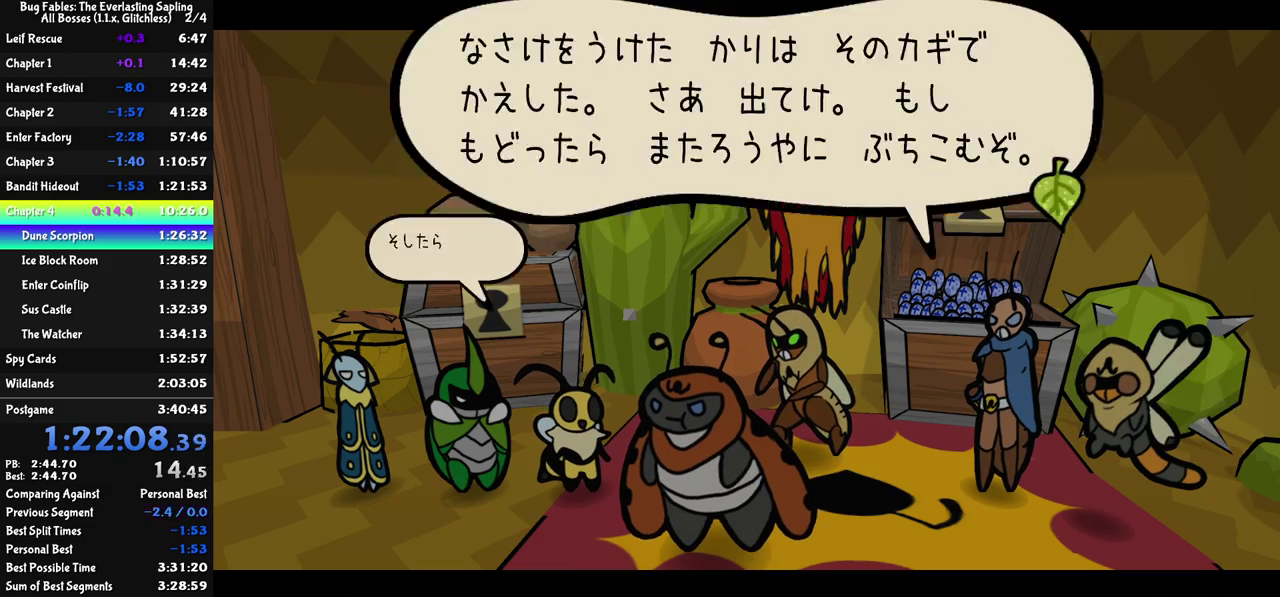
{"buttons": ["C_RIGHT"], "left_stick": "center", "events": []}
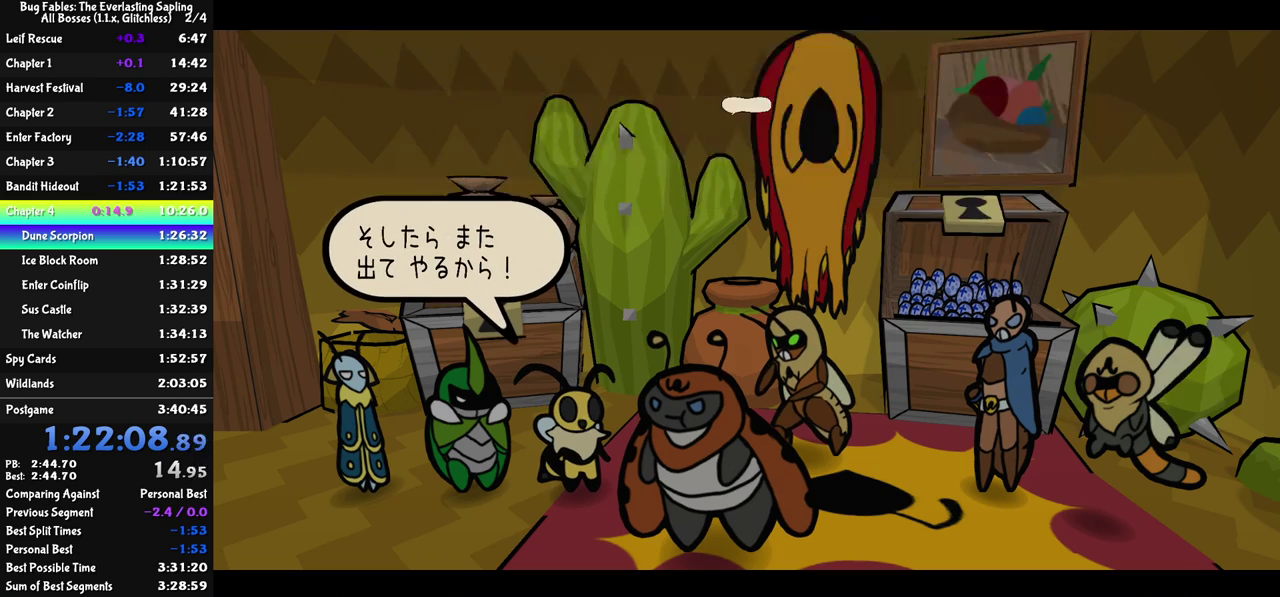
{"buttons": ["C_RIGHT"], "left_stick": "center", "events": []}
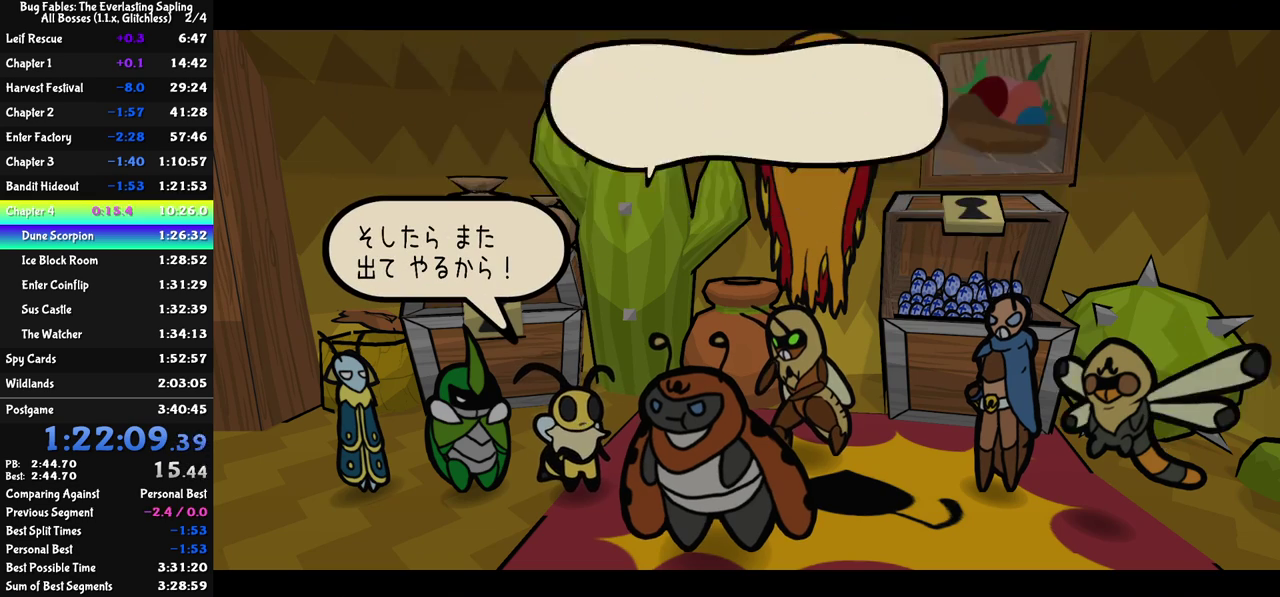
{"buttons": ["C_RIGHT"], "left_stick": "center", "events": []}
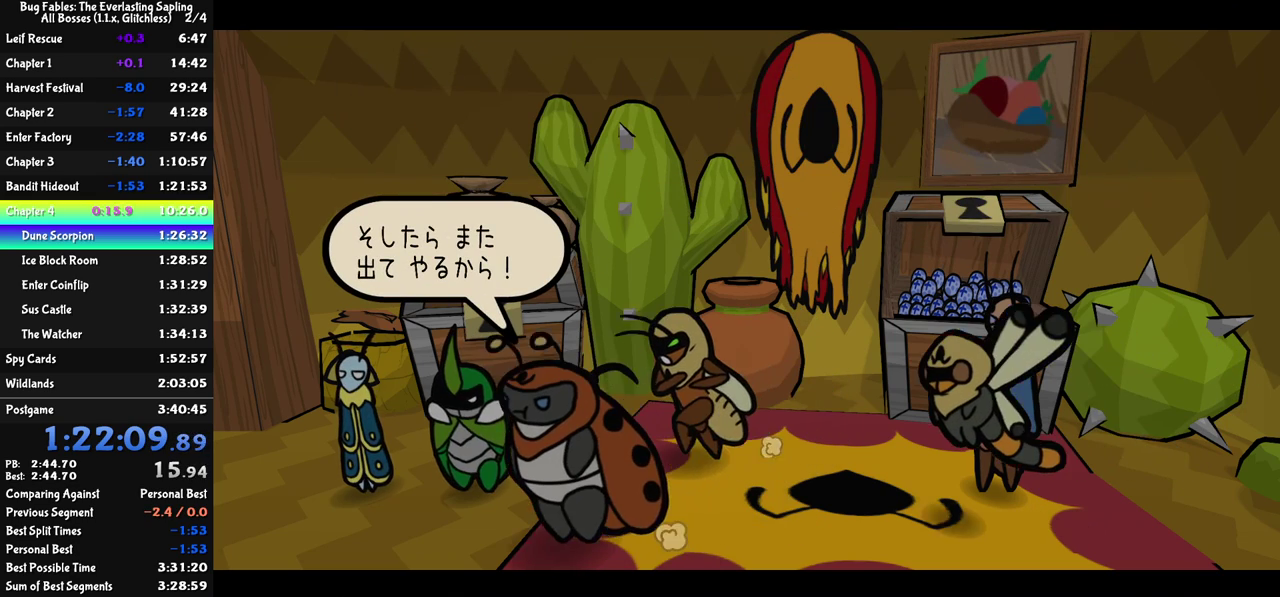
{"buttons": ["C_RIGHT"], "left_stick": "center", "events": []}
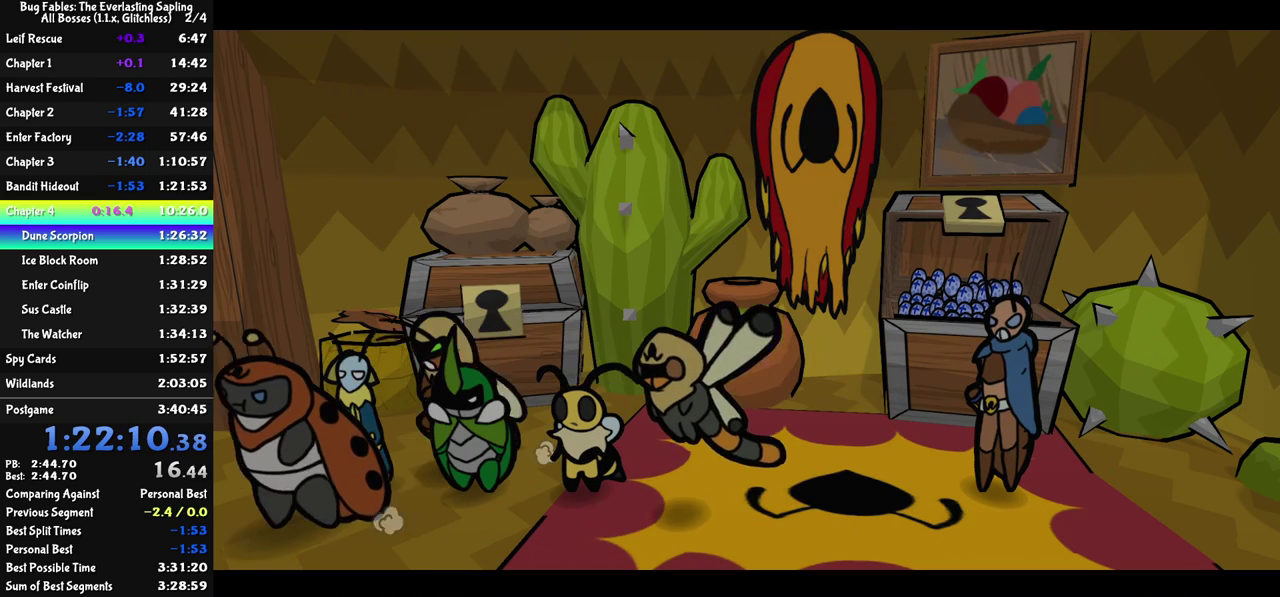
{"buttons": ["C_RIGHT"], "left_stick": "center", "events": []}